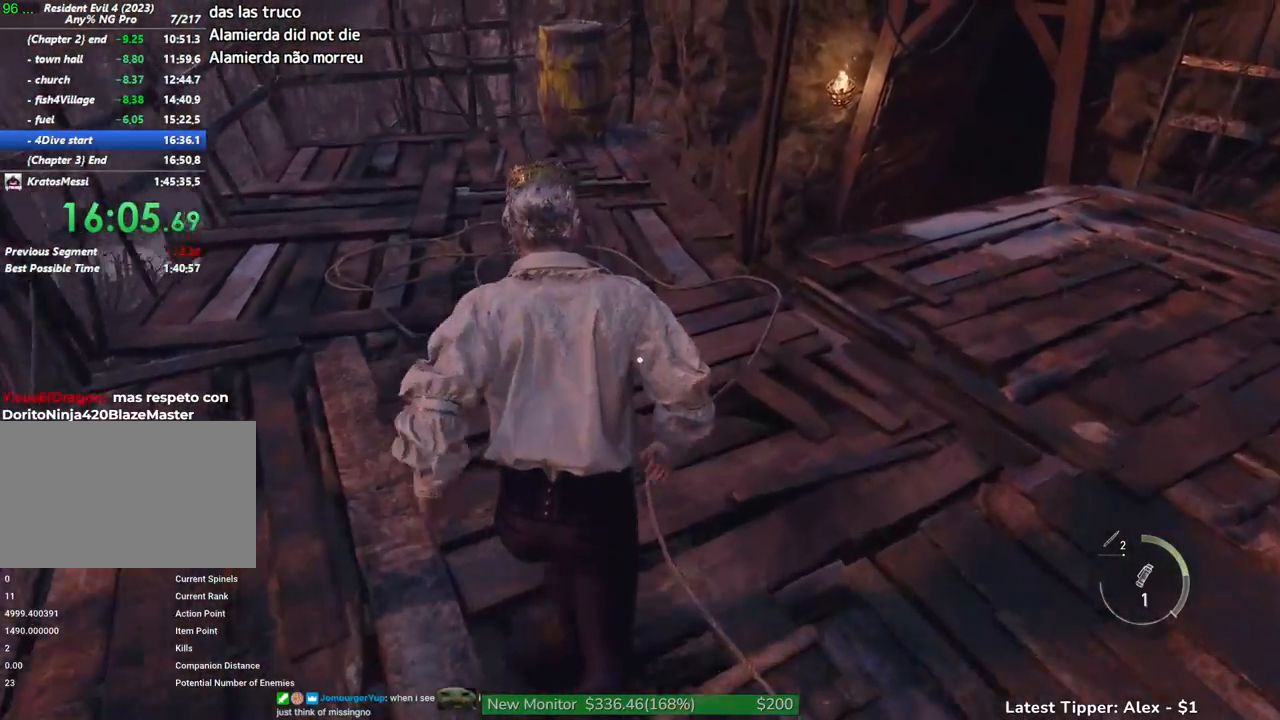
Gameplay with keyboard and mouse; each line is a JSON object with the keys held at the frame after it. "events" lists presses ("down") and releases ("up") of "1", "2", "3", "4", "5", "a", "alt", "c", "caps_lock", "ctrl", "d", "e", "f", "g", "q", "r", "s", "shift", "space", "t", "tab", "v", "w", "x" and "z" between this image and that frame as [ms after this image, input, new state], when the widget could be followed in between. No other keys are recorded. Mouse buttons are not recorded. Not read: mouse_move other_keys.
{"keys": ["shift", "w"], "events": []}
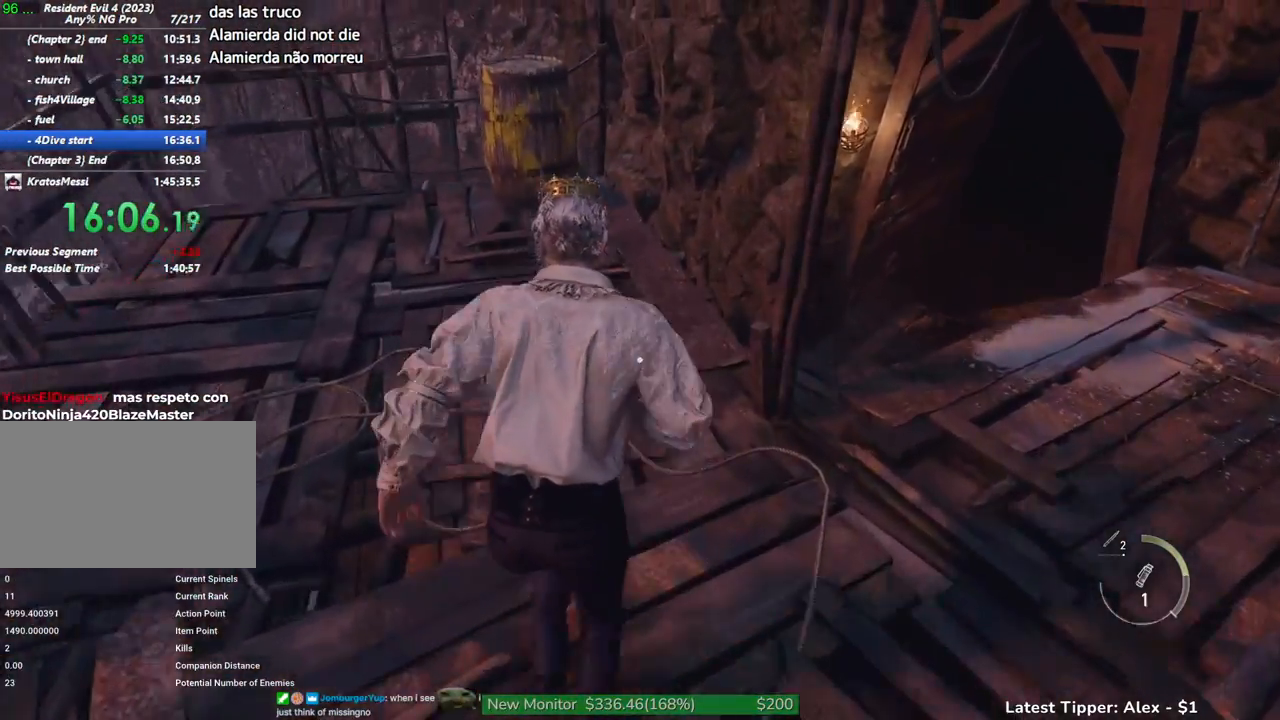
{"keys": ["g", "shift", "w"], "events": [[417, "g", "down"]]}
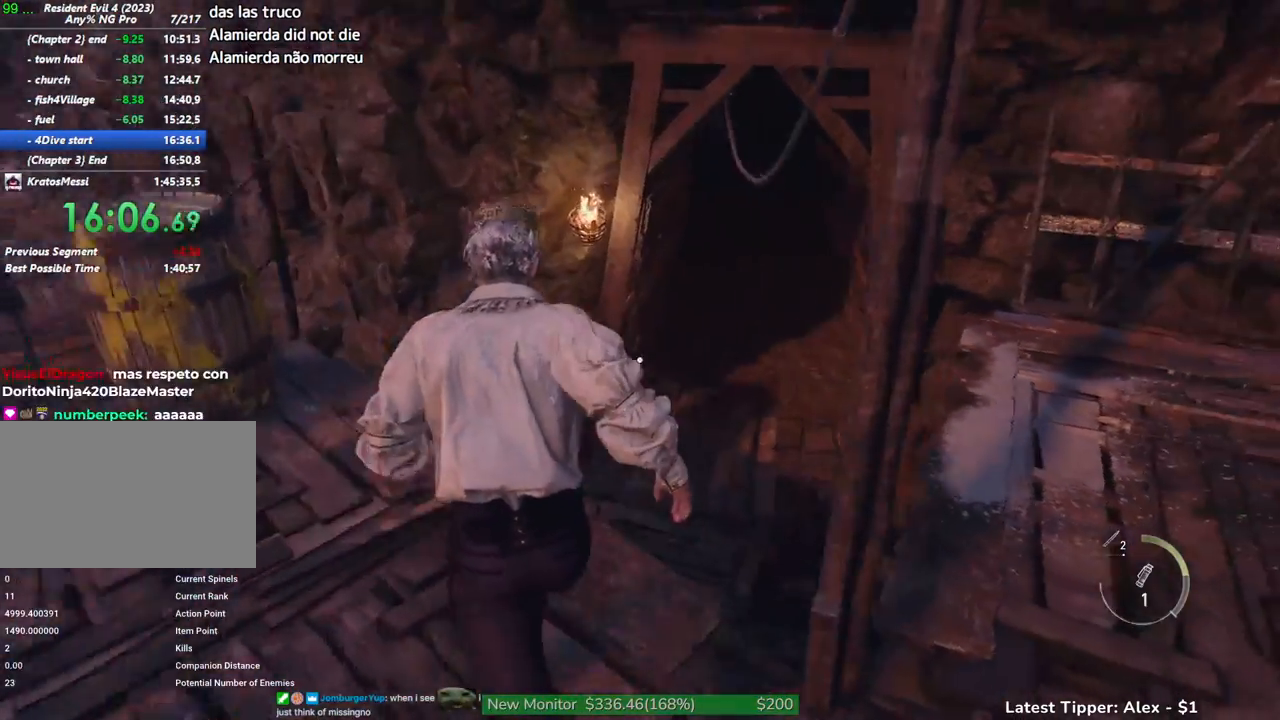
{"keys": ["g", "shift", "w"], "events": []}
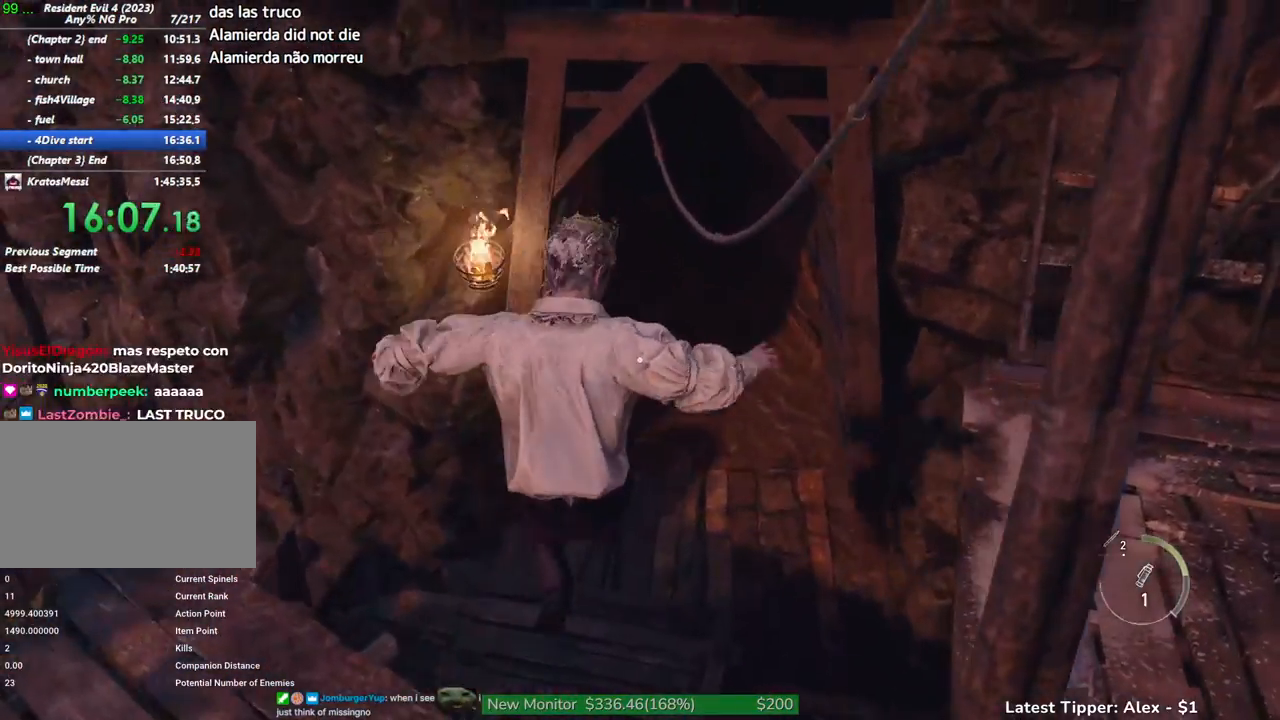
{"keys": ["shift", "w"], "events": [[33, "g", "up"]]}
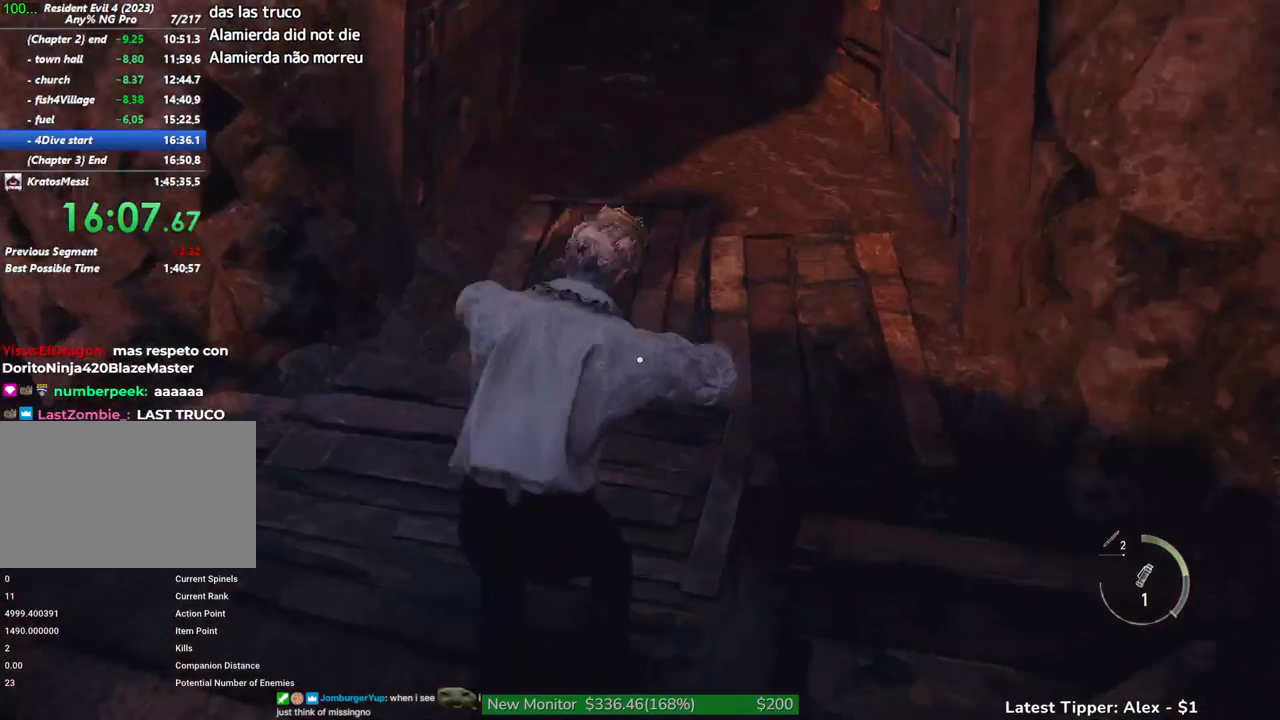
{"keys": ["shift", "w"], "events": []}
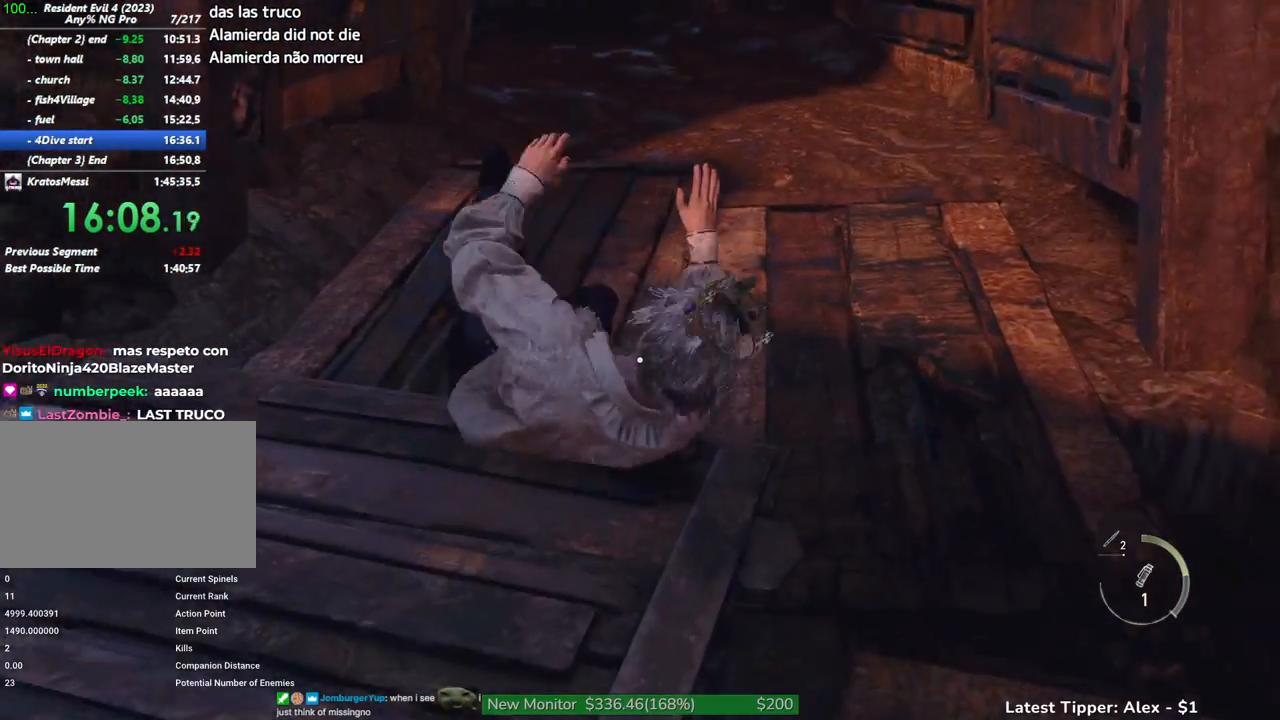
{"keys": ["shift", "w"], "events": []}
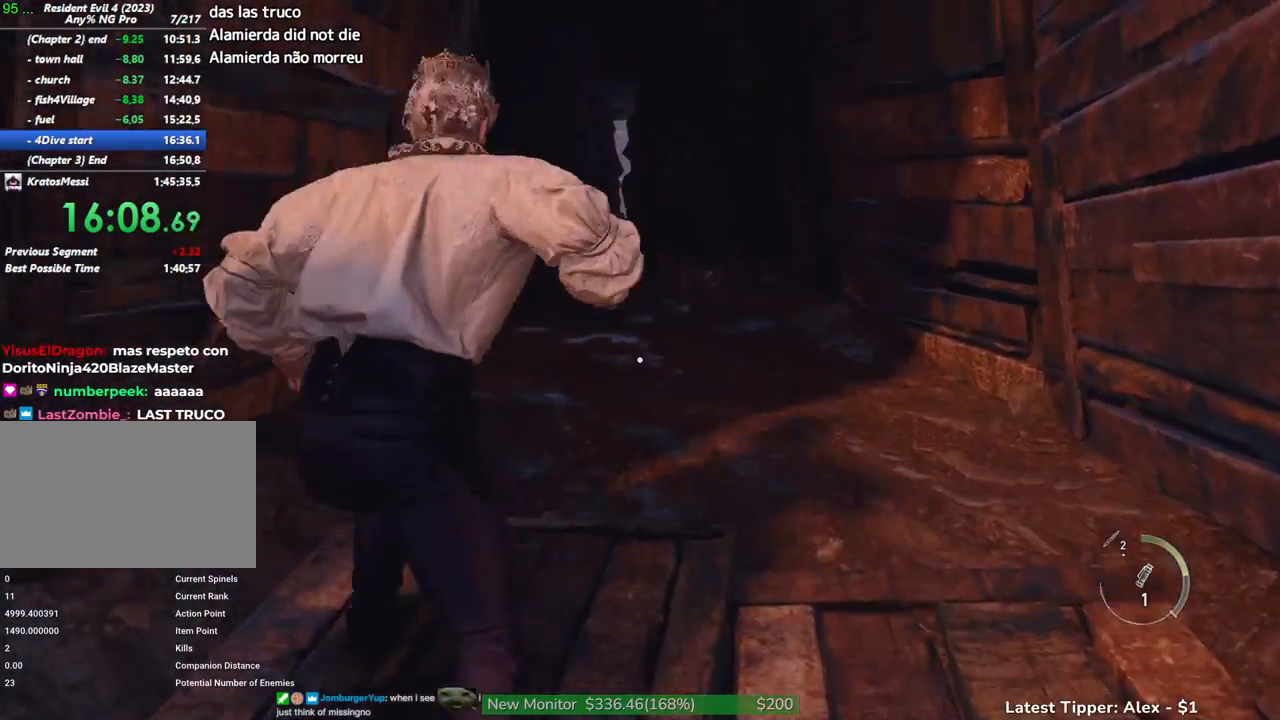
{"keys": ["shift", "w"], "events": []}
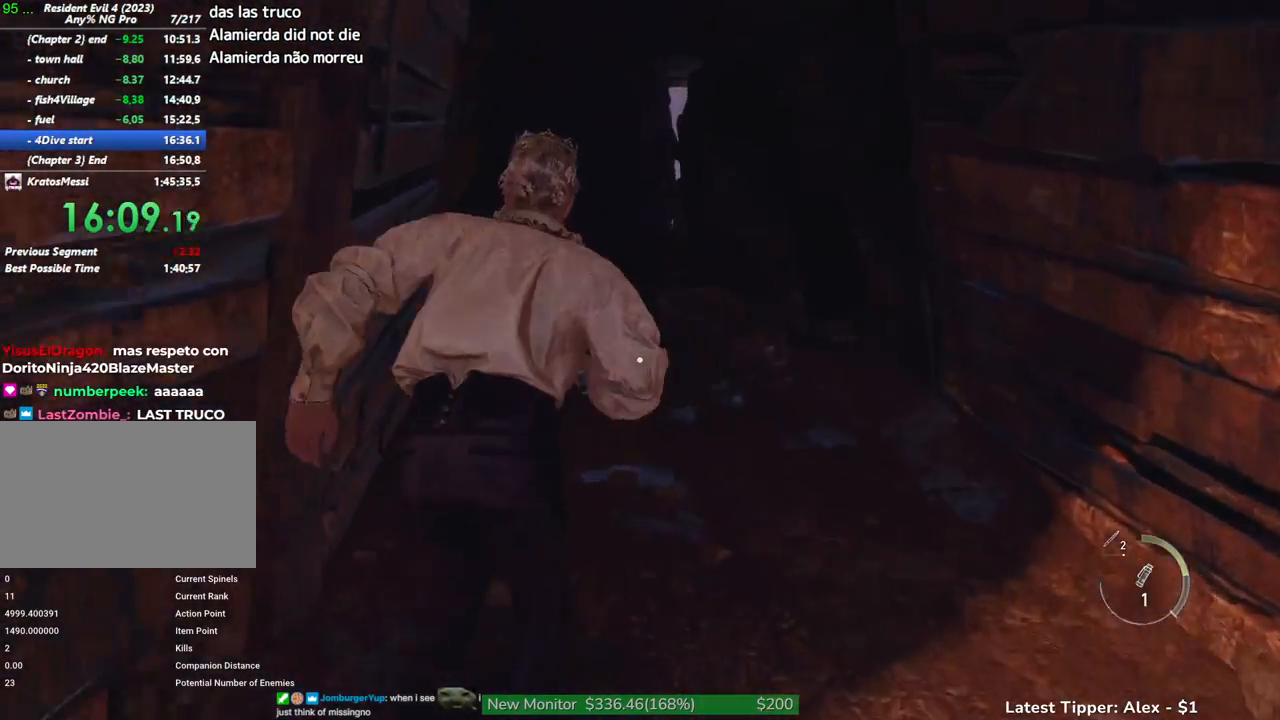
{"keys": ["shift", "w"], "events": []}
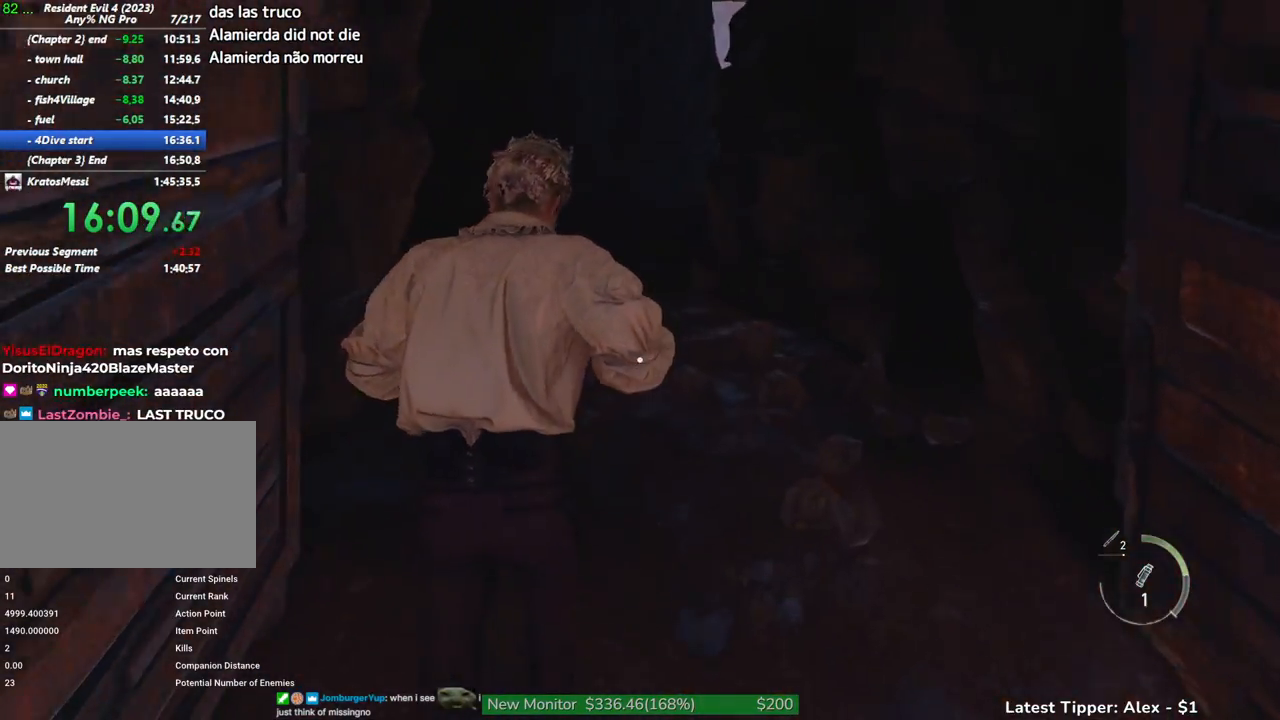
{"keys": ["shift", "w"], "events": []}
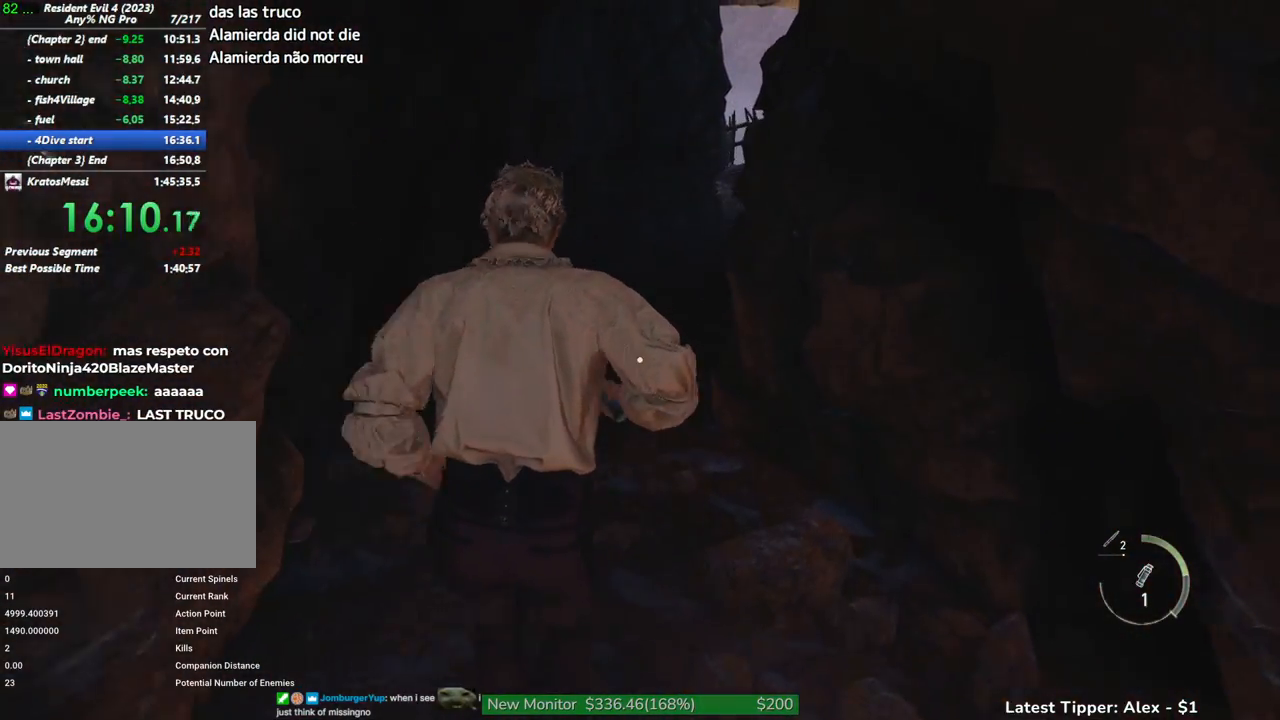
{"keys": ["shift", "w"], "events": []}
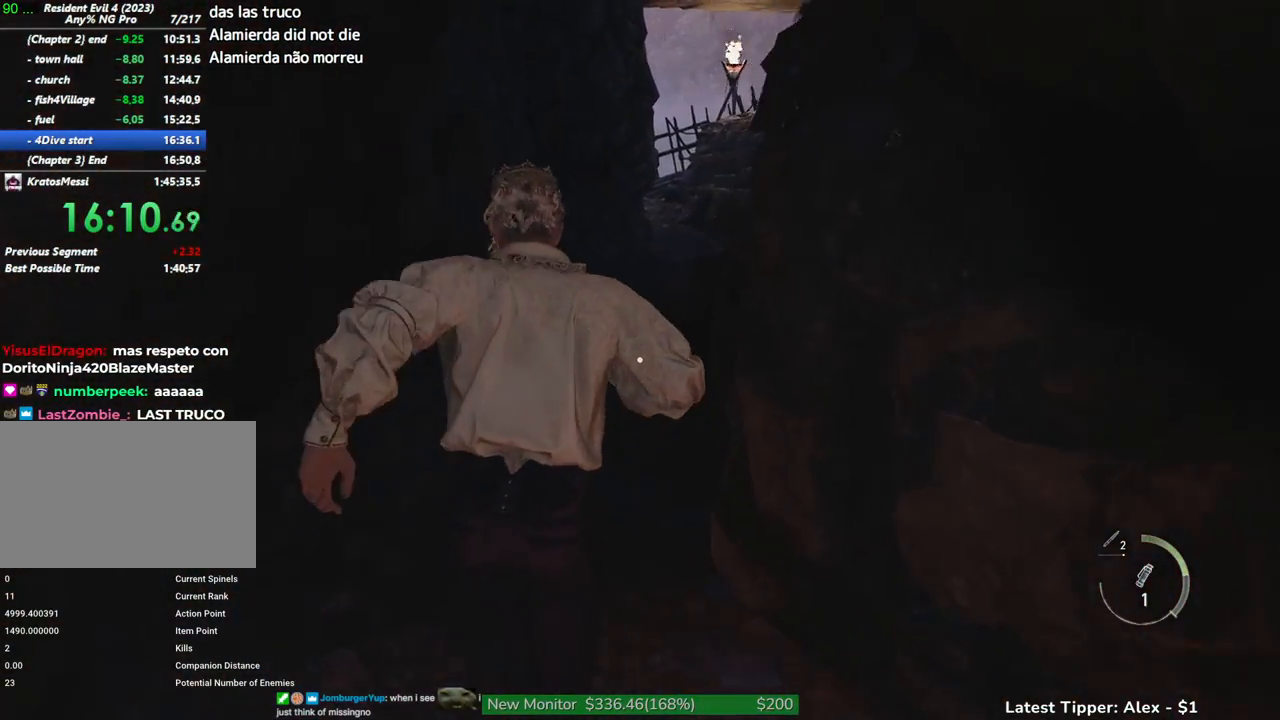
{"keys": ["shift", "w"], "events": []}
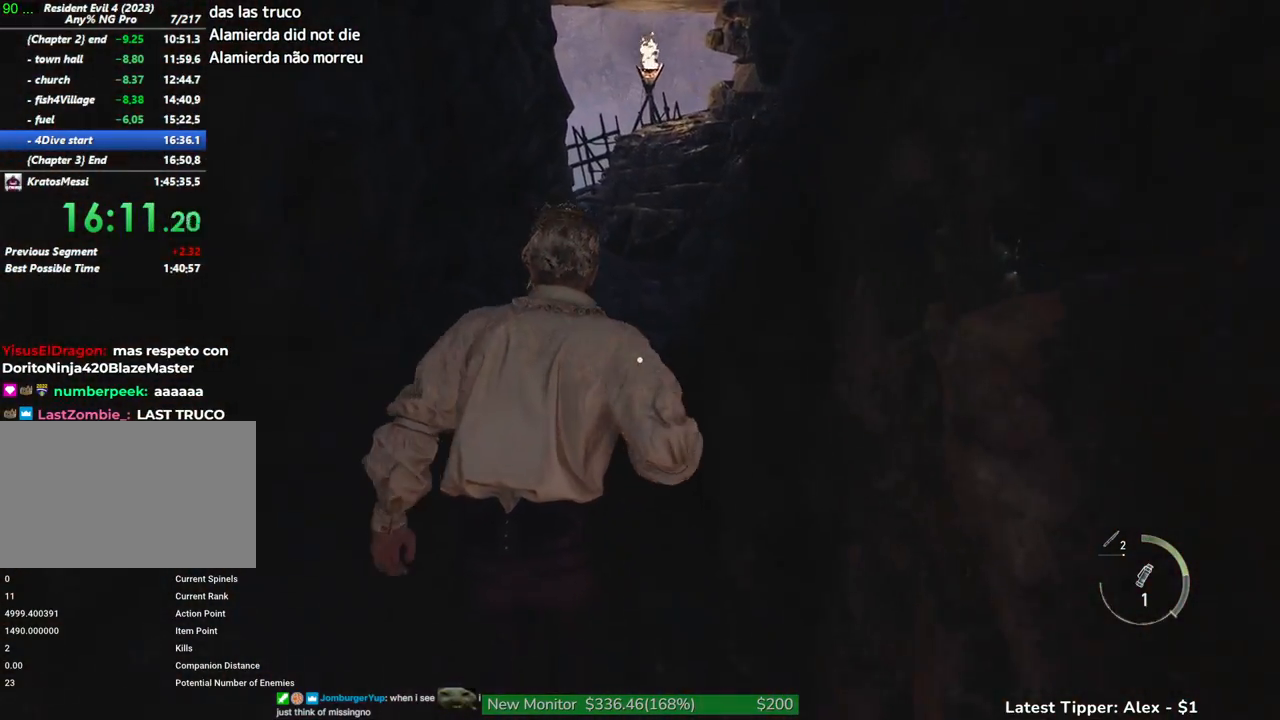
{"keys": ["shift", "w"], "events": []}
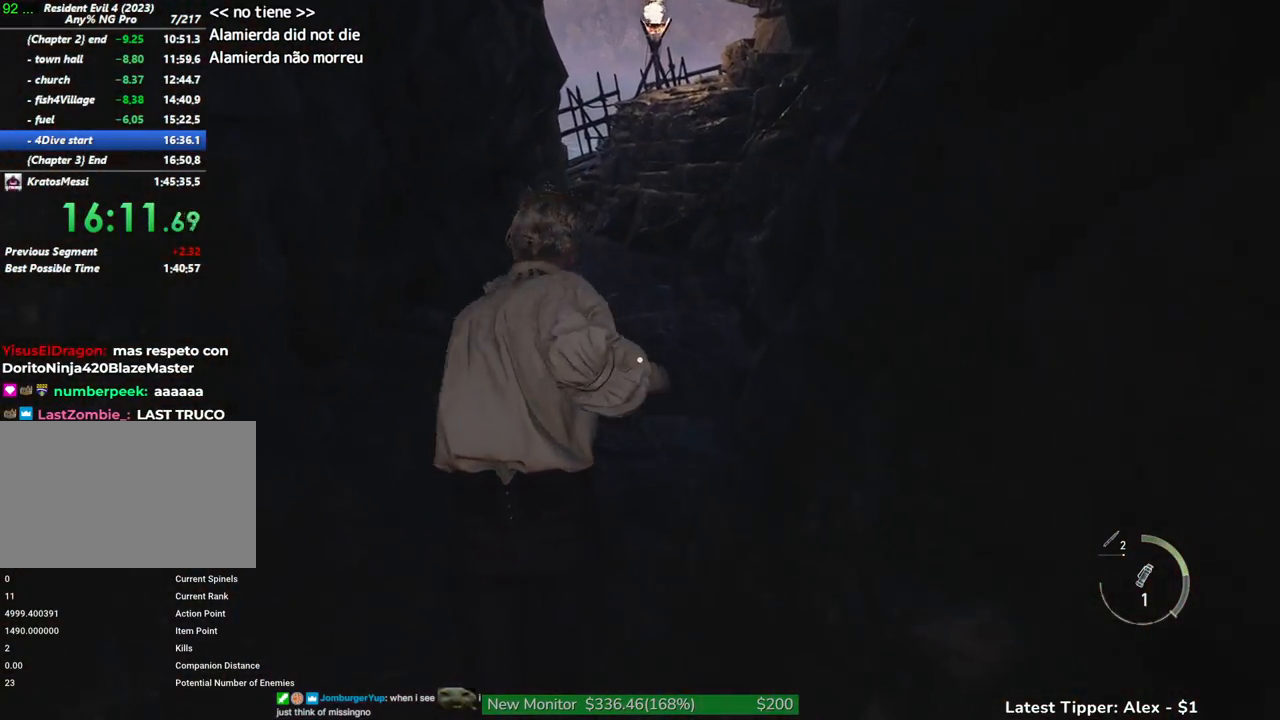
{"keys": ["shift", "w"], "events": []}
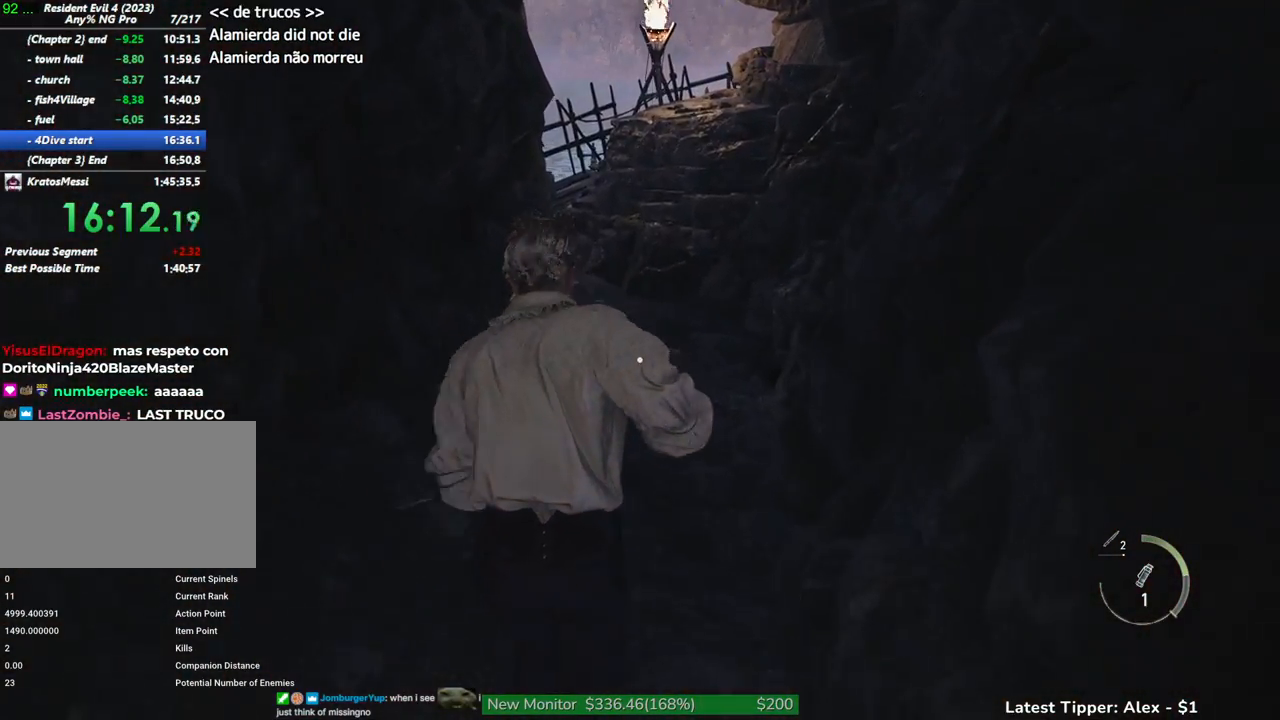
{"keys": ["shift", "w"], "events": []}
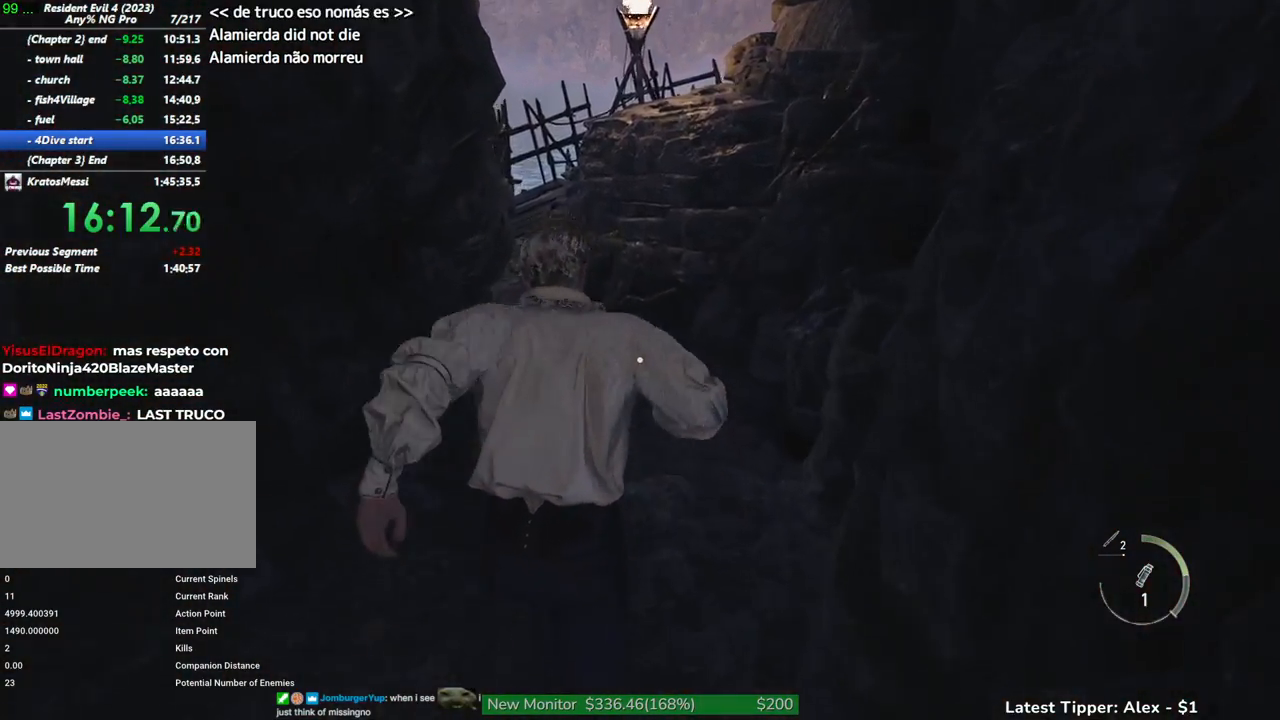
{"keys": ["shift", "w"], "events": []}
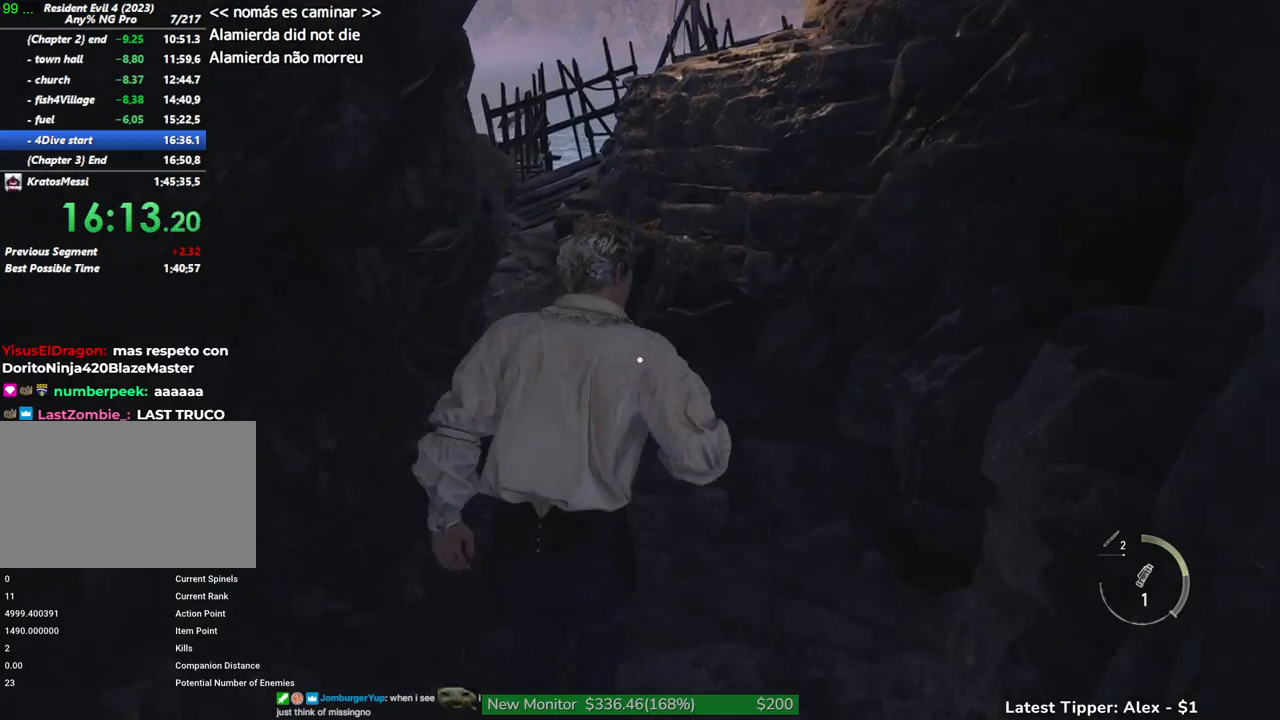
{"keys": ["shift", "w"], "events": []}
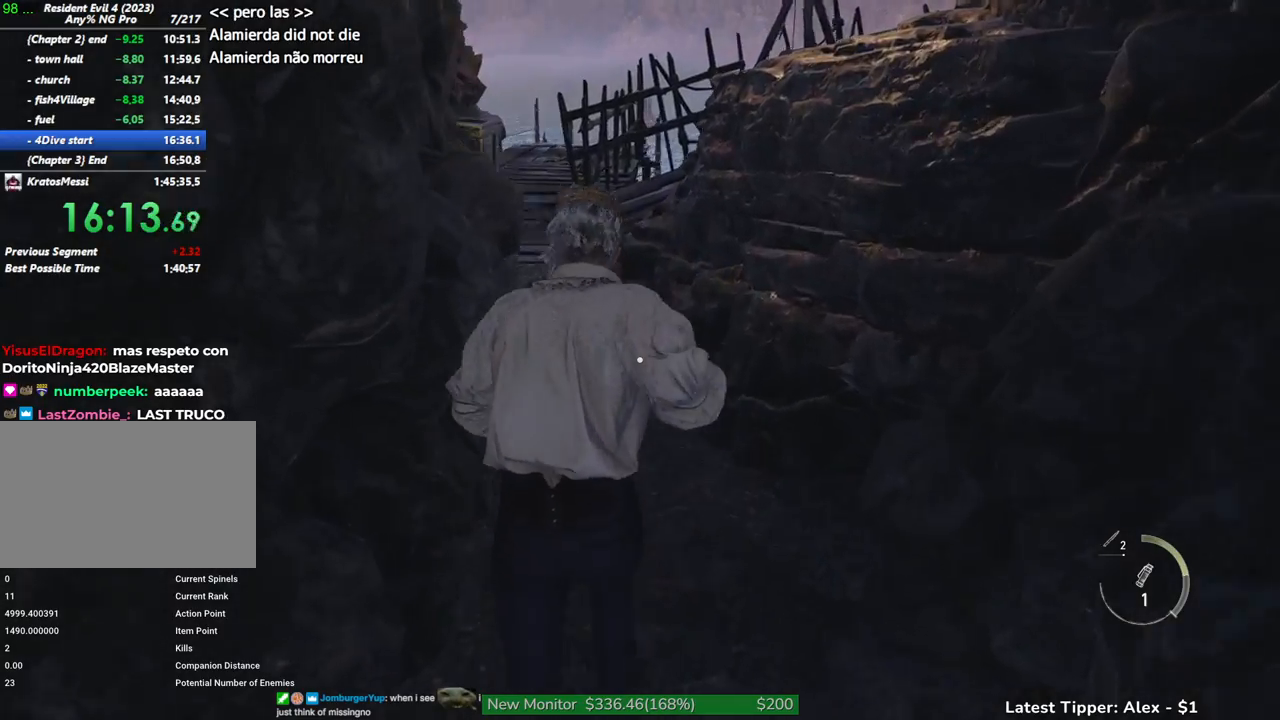
{"keys": ["shift", "w"], "events": []}
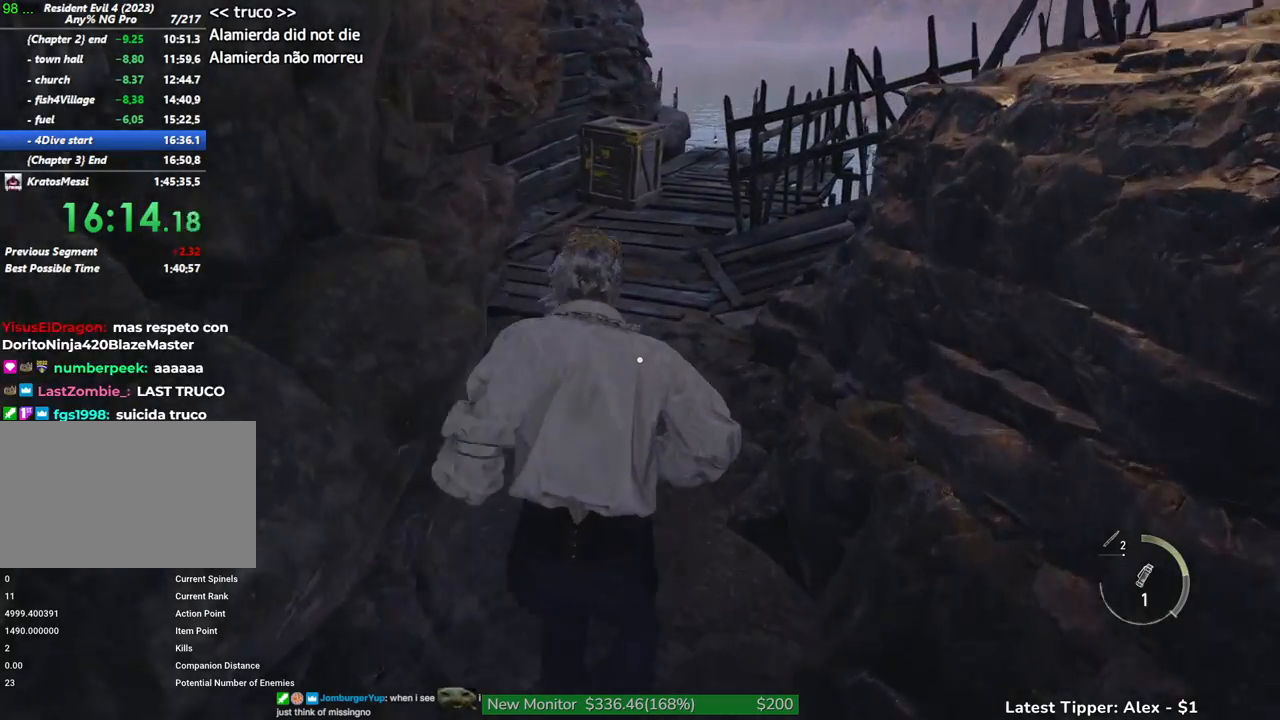
{"keys": ["shift", "w"], "events": []}
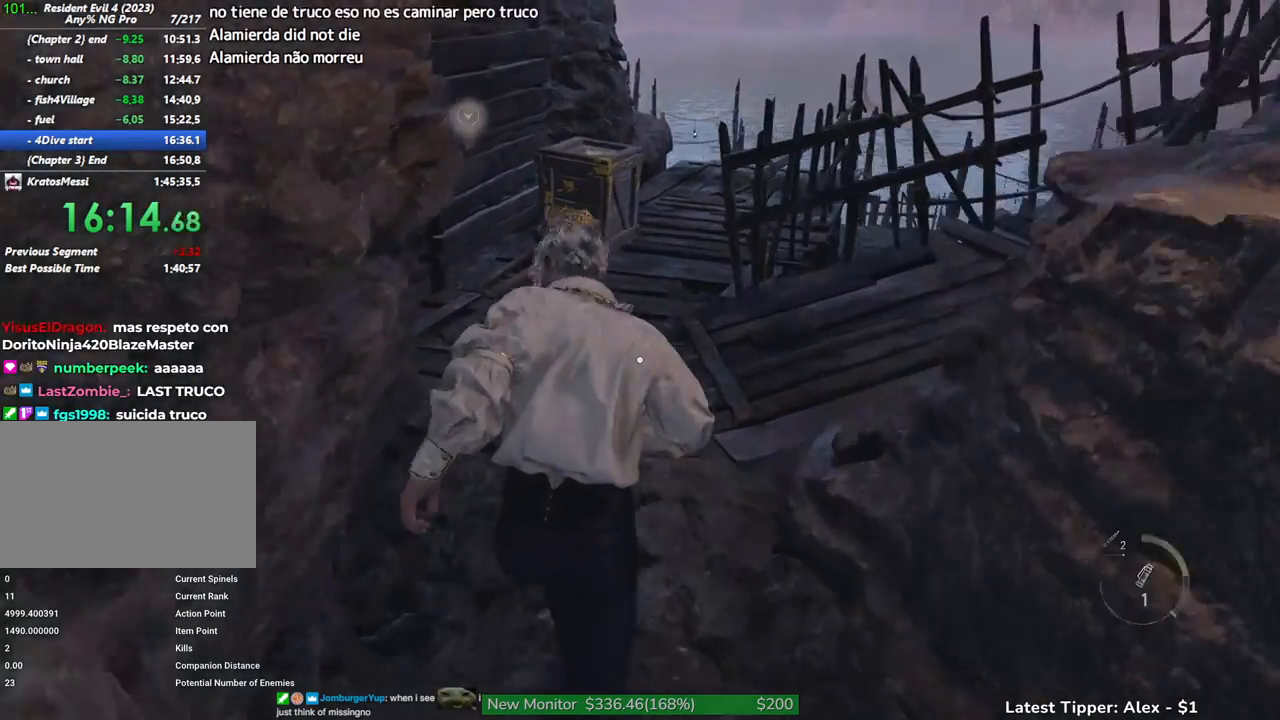
{"keys": ["shift", "w"], "events": []}
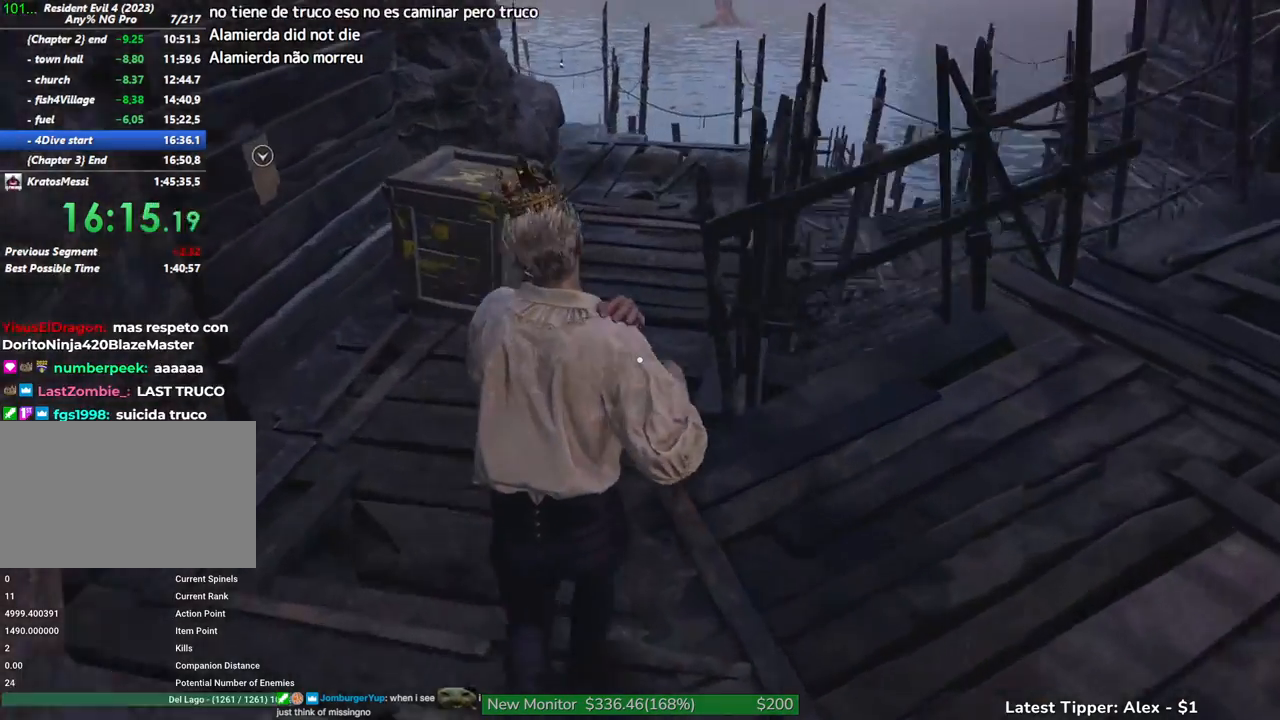
{"keys": ["w"], "events": [[50, "shift", "up"]]}
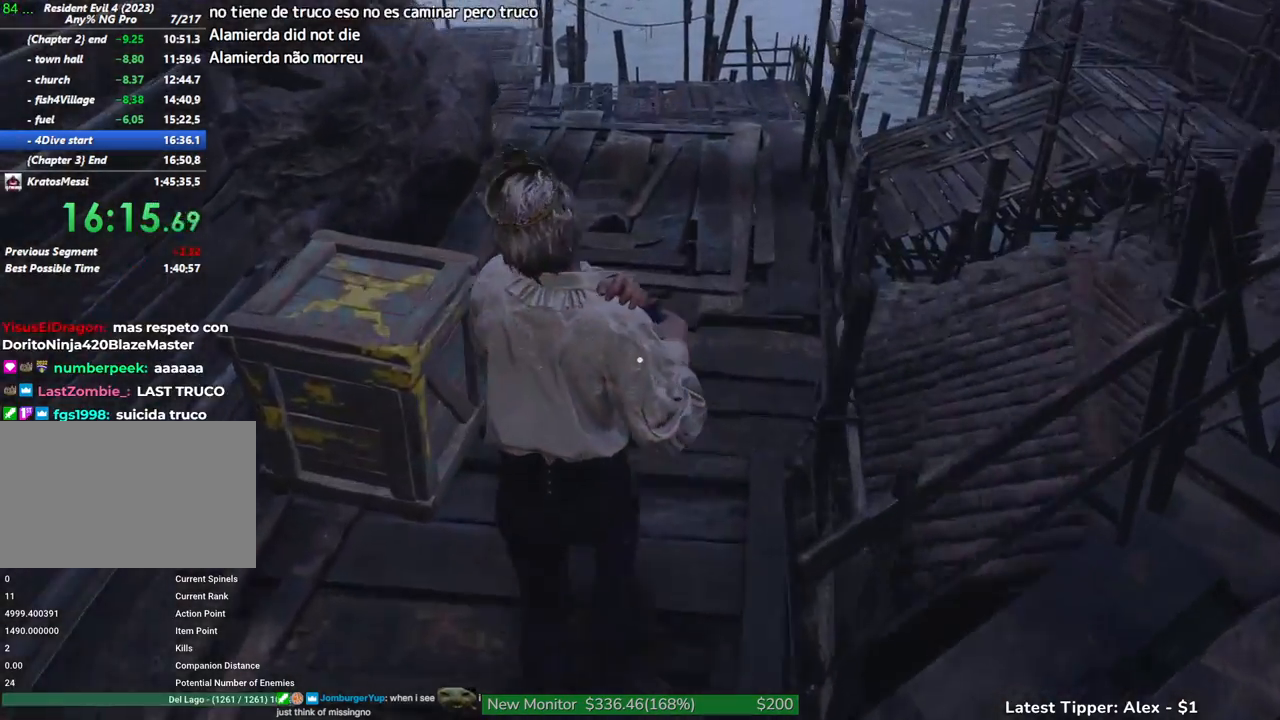
{"keys": ["w"], "events": []}
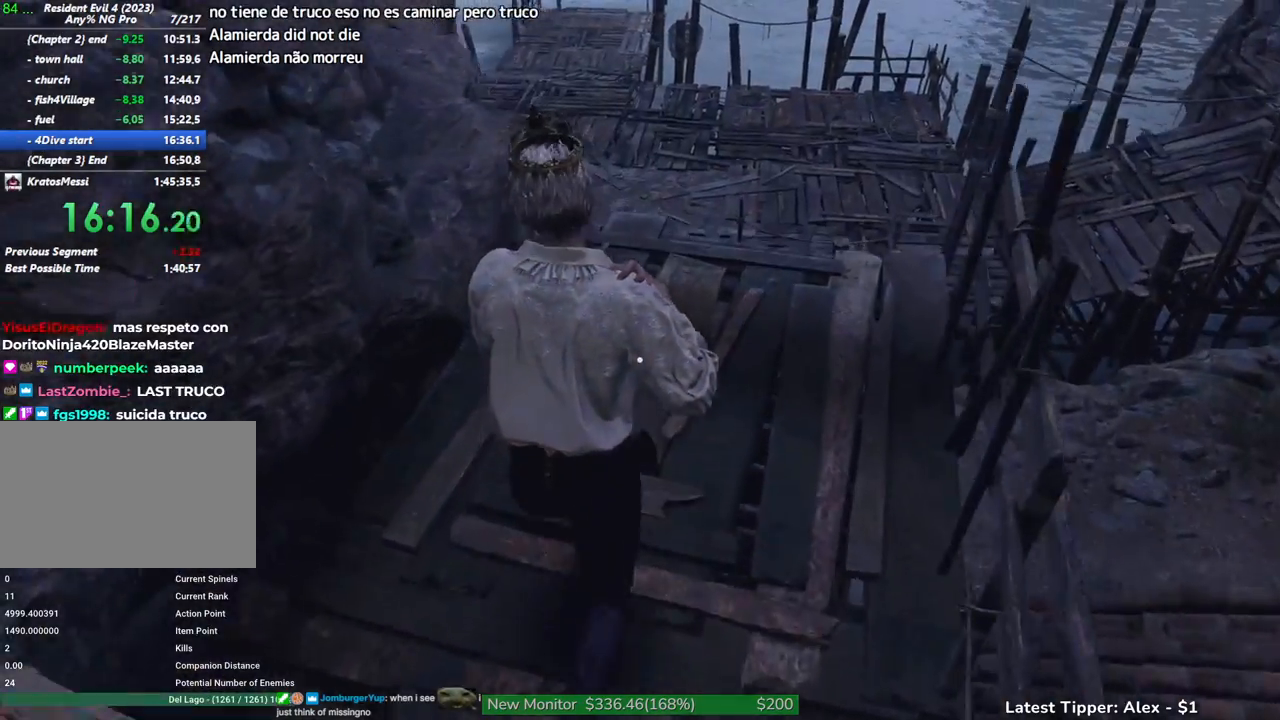
{"keys": ["g", "shift", "w"], "events": [[83, "shift", "down"], [367, "g", "down"]]}
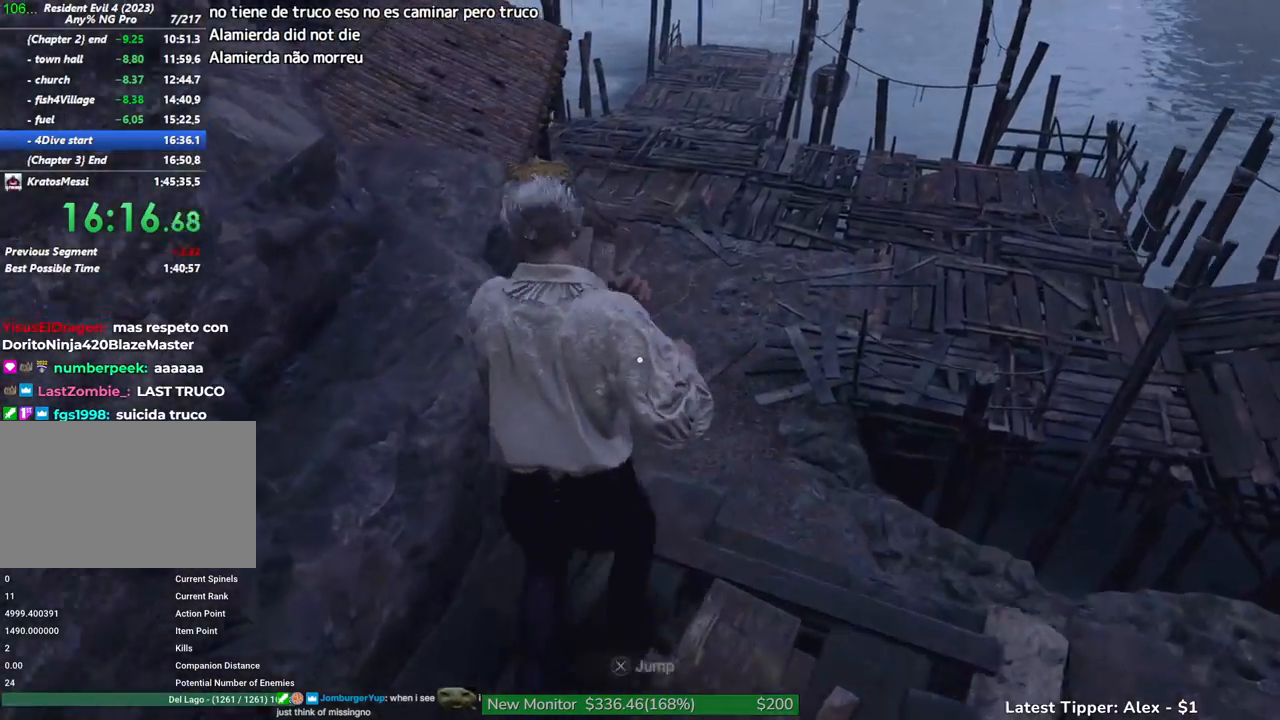
{"keys": ["g", "shift", "w"], "events": []}
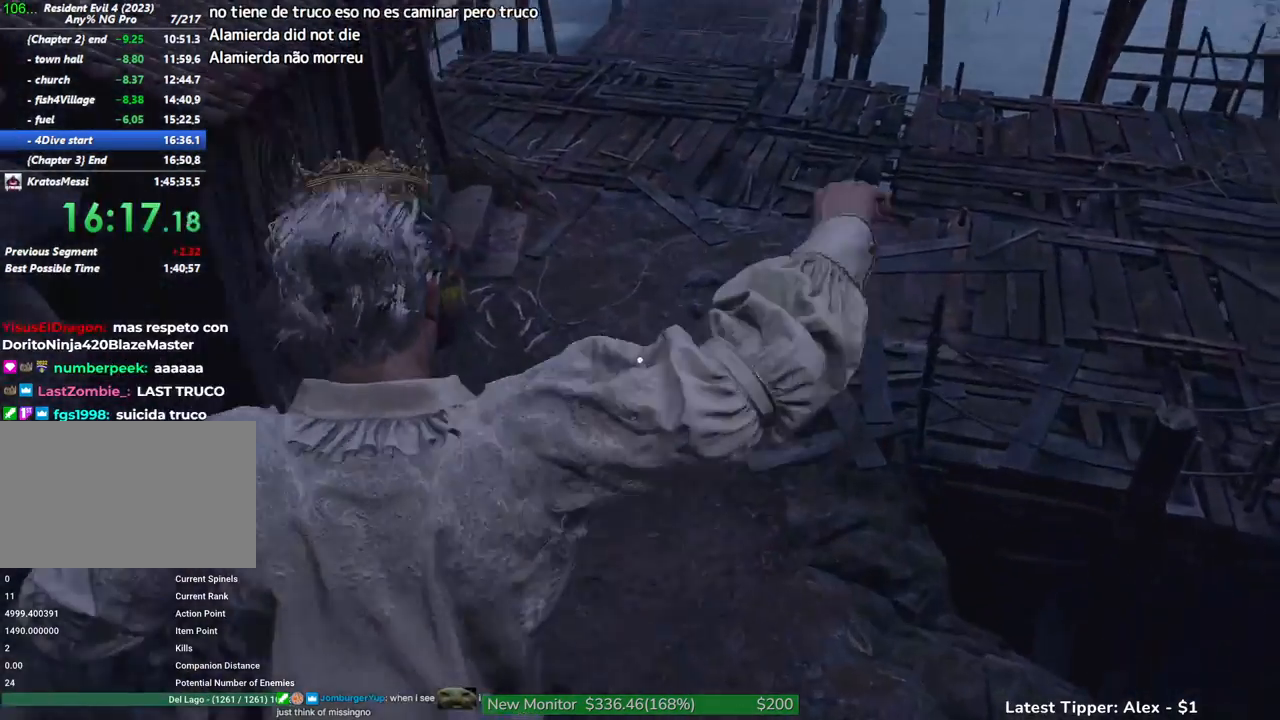
{"keys": ["shift", "w"], "events": [[17, "g", "up"]]}
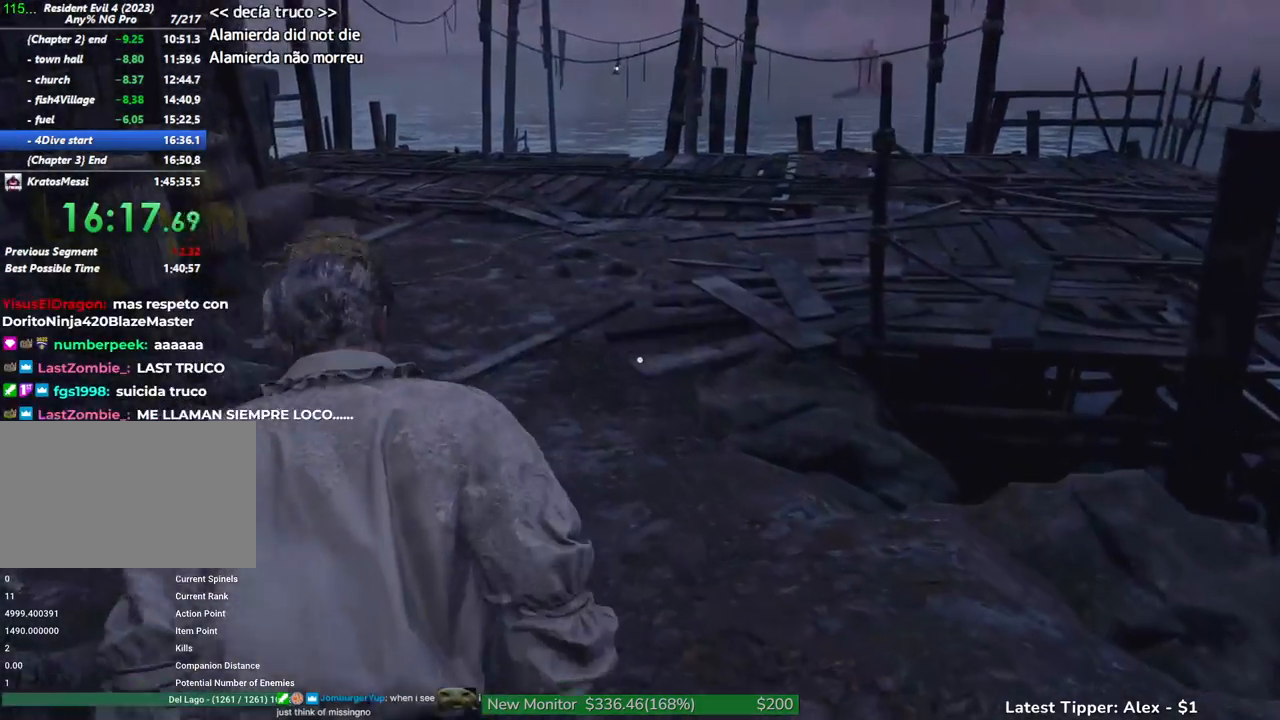
{"keys": ["shift", "w"], "events": []}
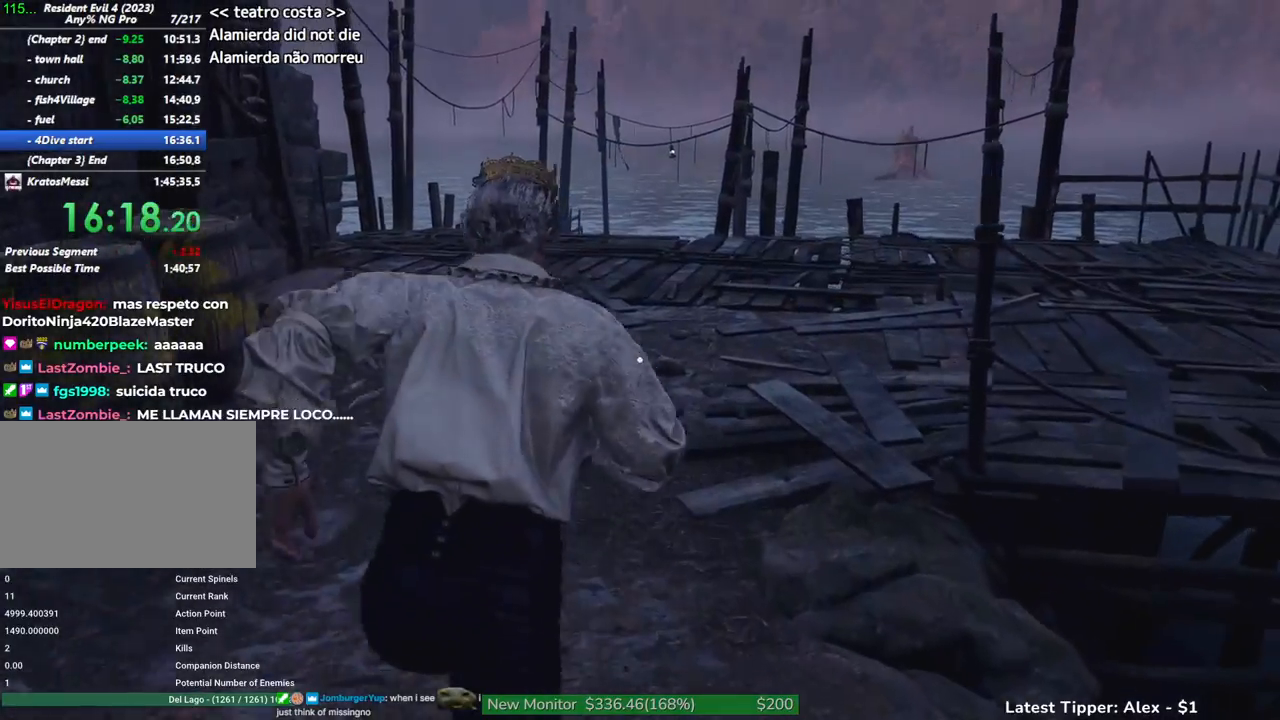
{"keys": ["shift", "w"], "events": []}
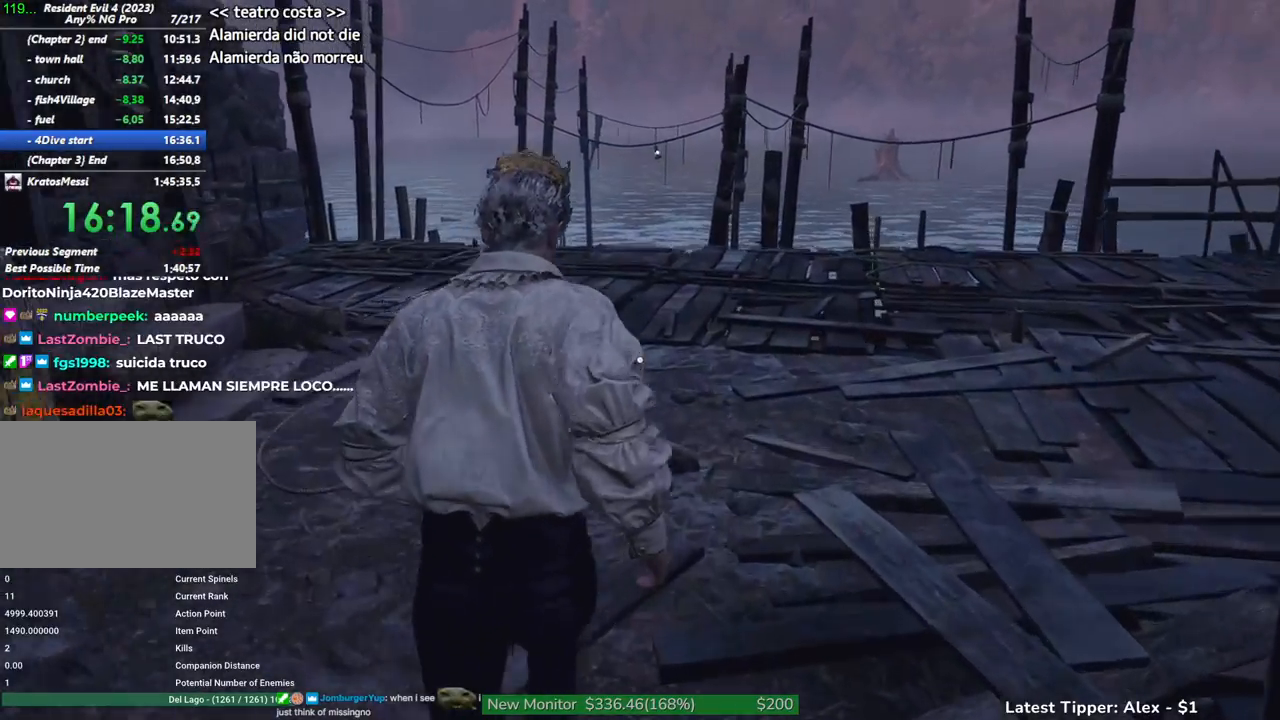
{"keys": ["shift", "w"], "events": []}
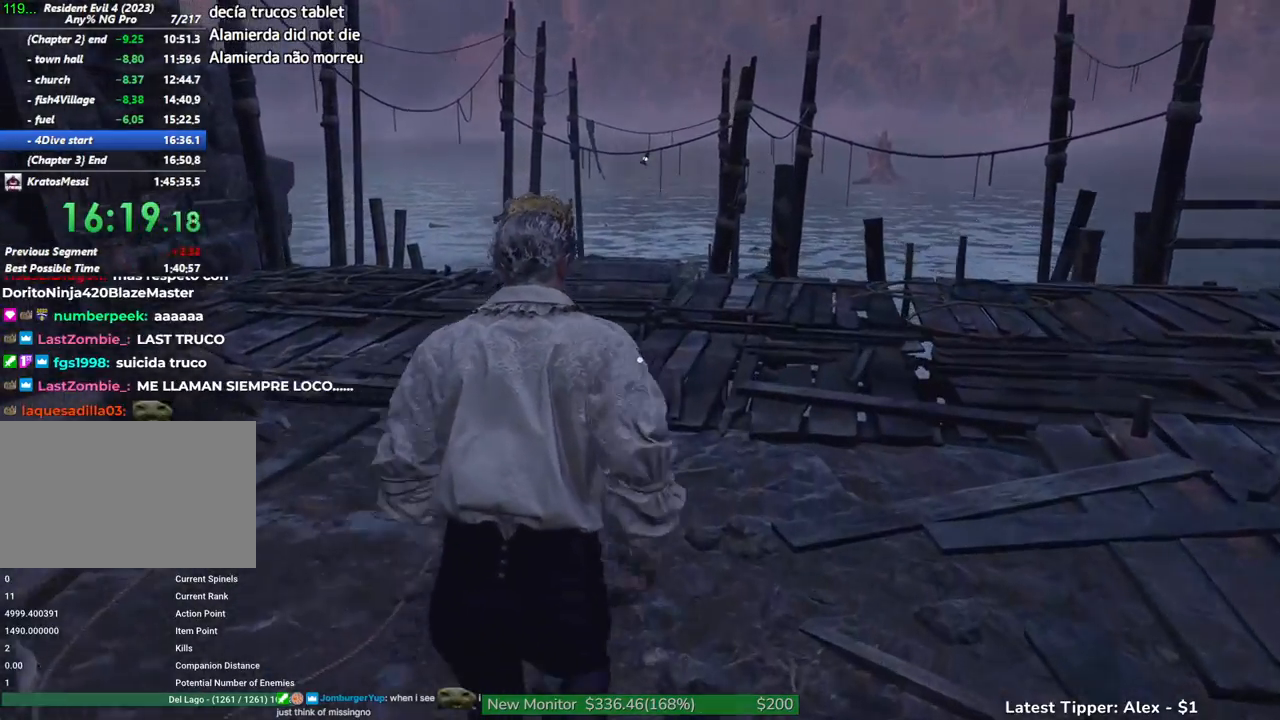
{"keys": ["shift", "w"], "events": []}
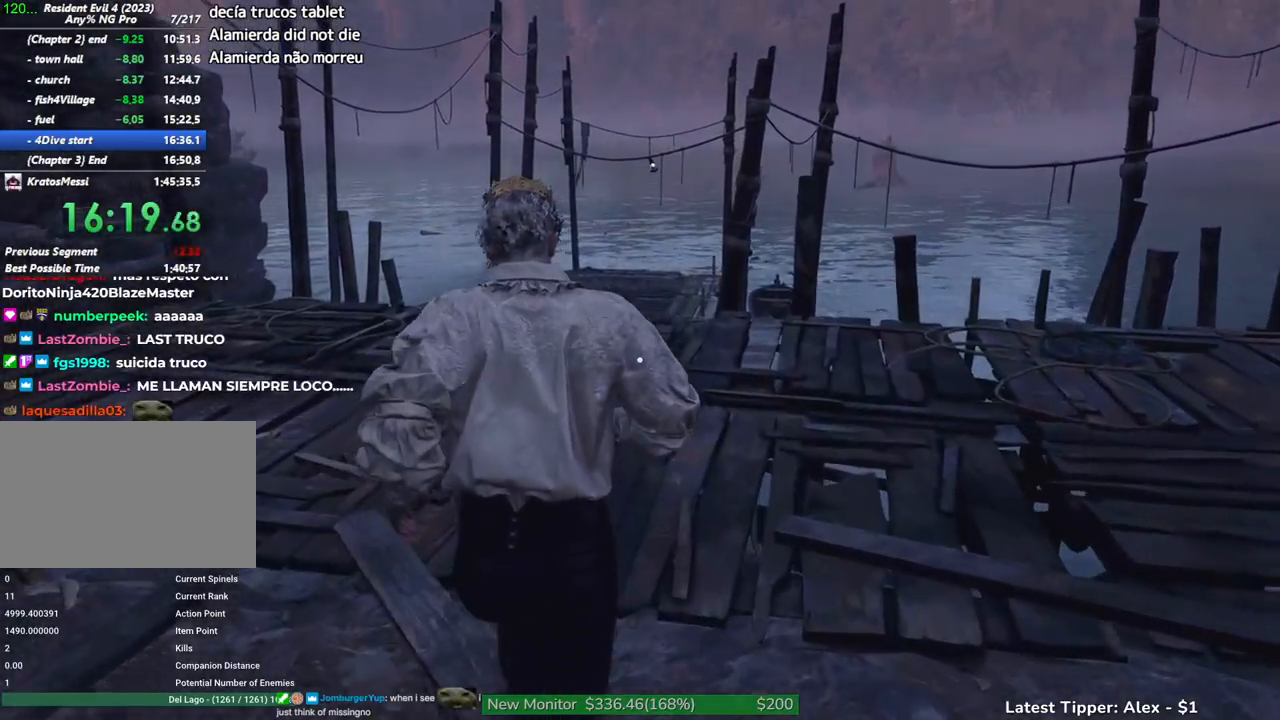
{"keys": ["shift", "w"], "events": []}
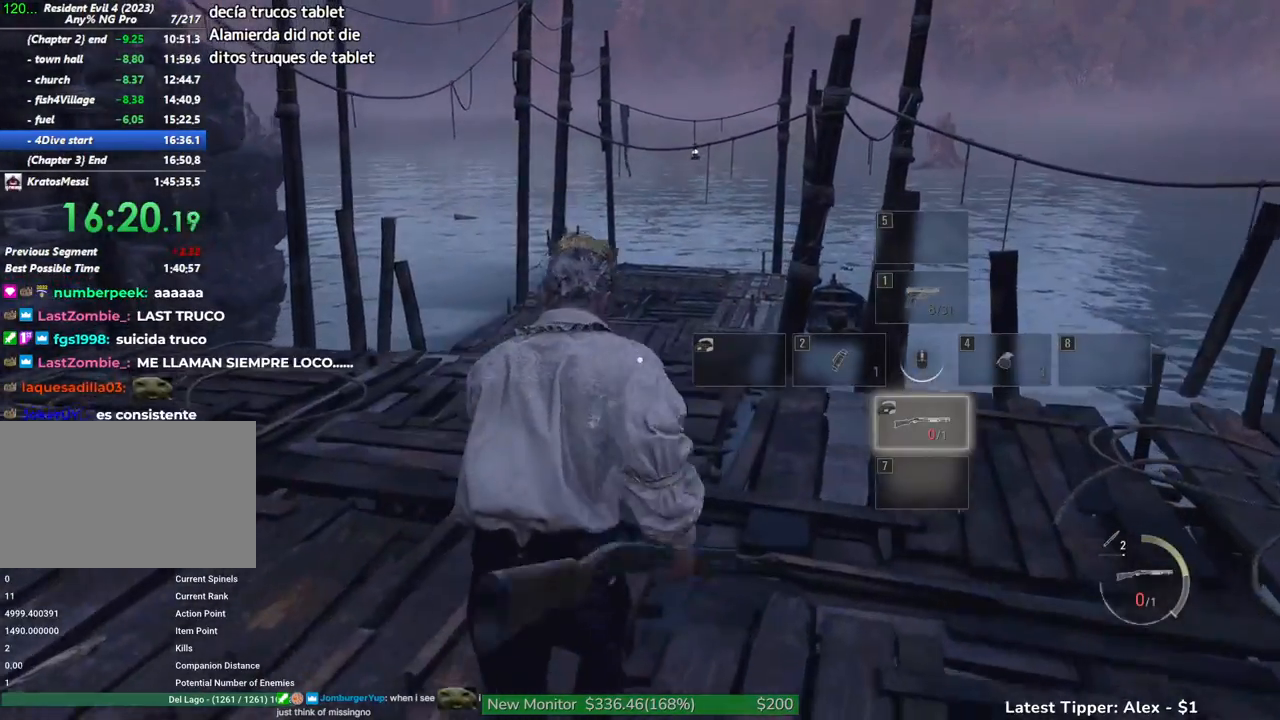
{"keys": ["shift", "w"], "events": []}
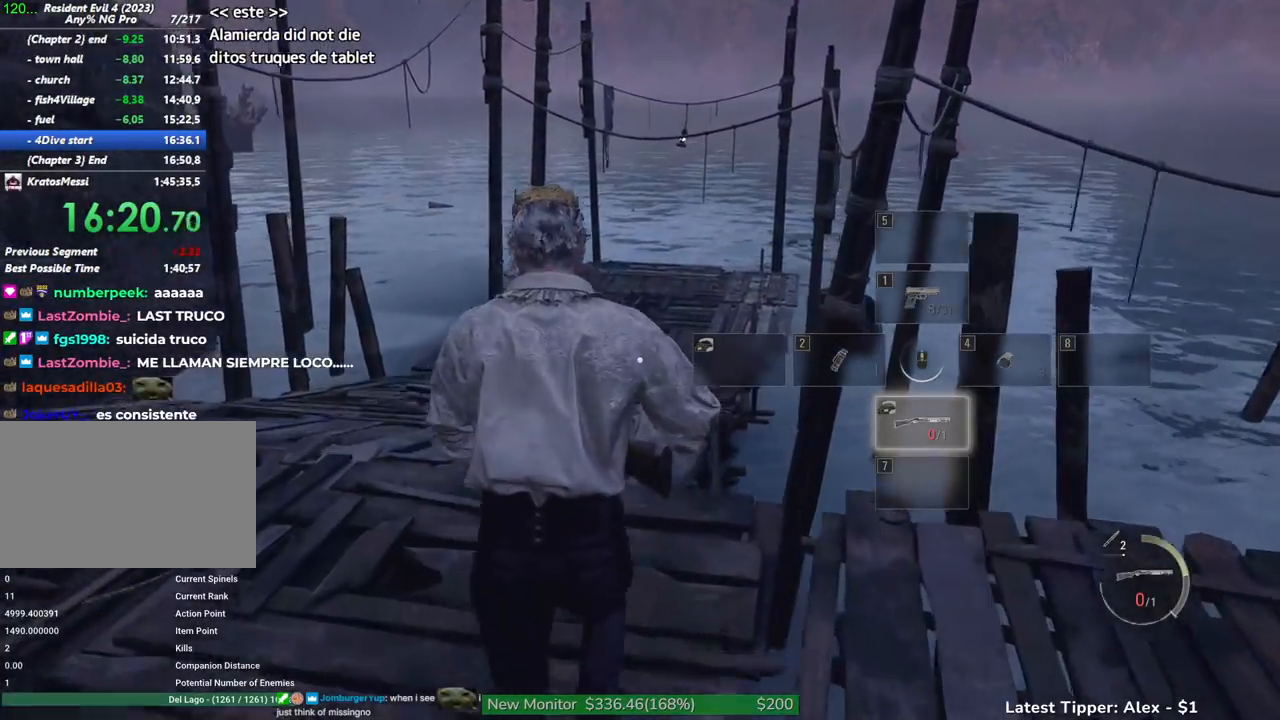
{"keys": ["shift", "w"], "events": []}